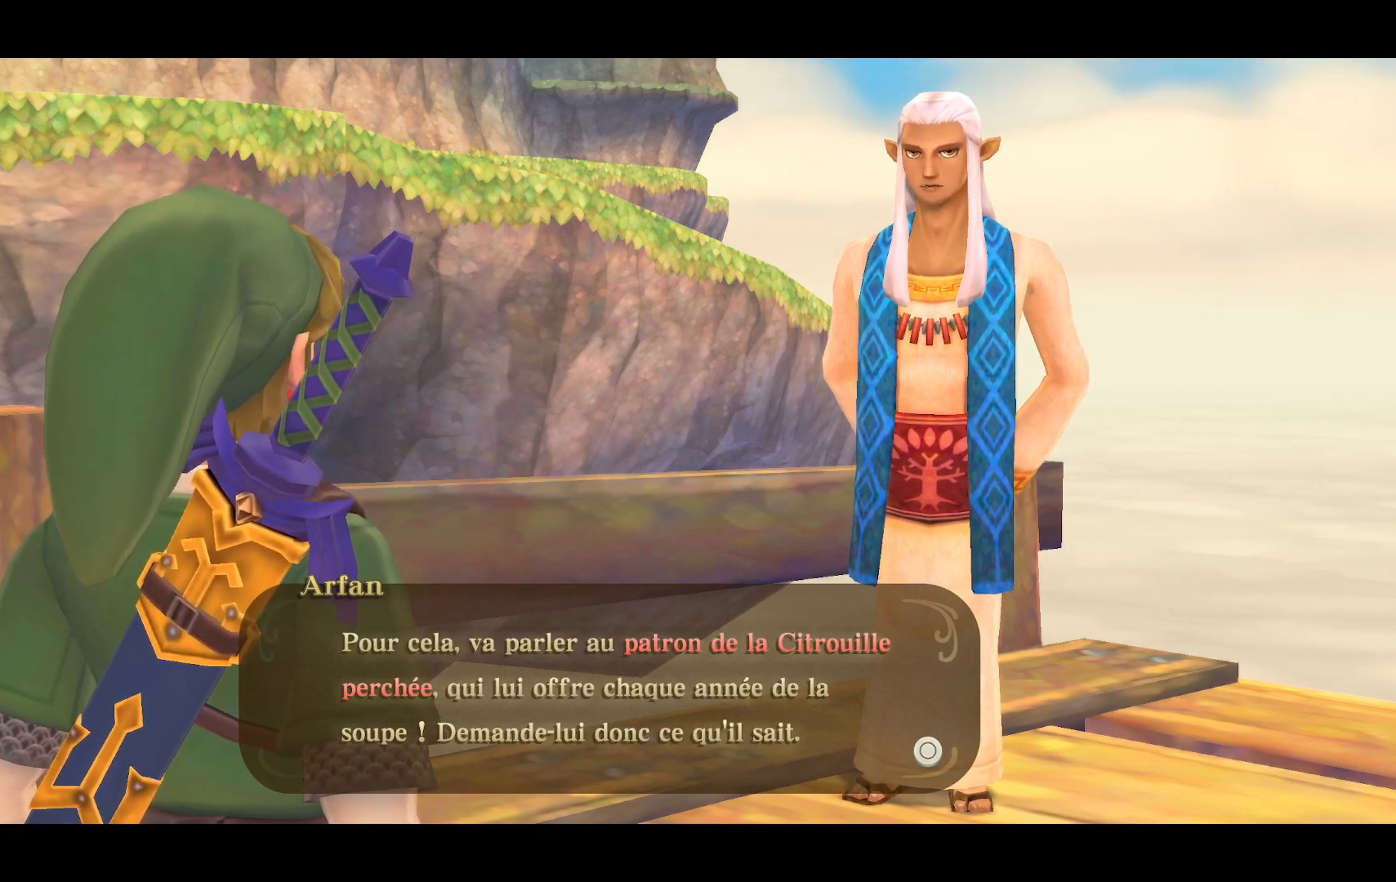
Gameplay with a controller (PlayStation layout); each line is a JSON object with the inputs held at the frame after it. "events" lists button and stick changes between this image and that frame as [ms after this image, input, new state], when the widget could be followed in between. Not read: L3 R3.
{"buttons": [], "left_stick": "center", "right_stick": "center", "events": []}
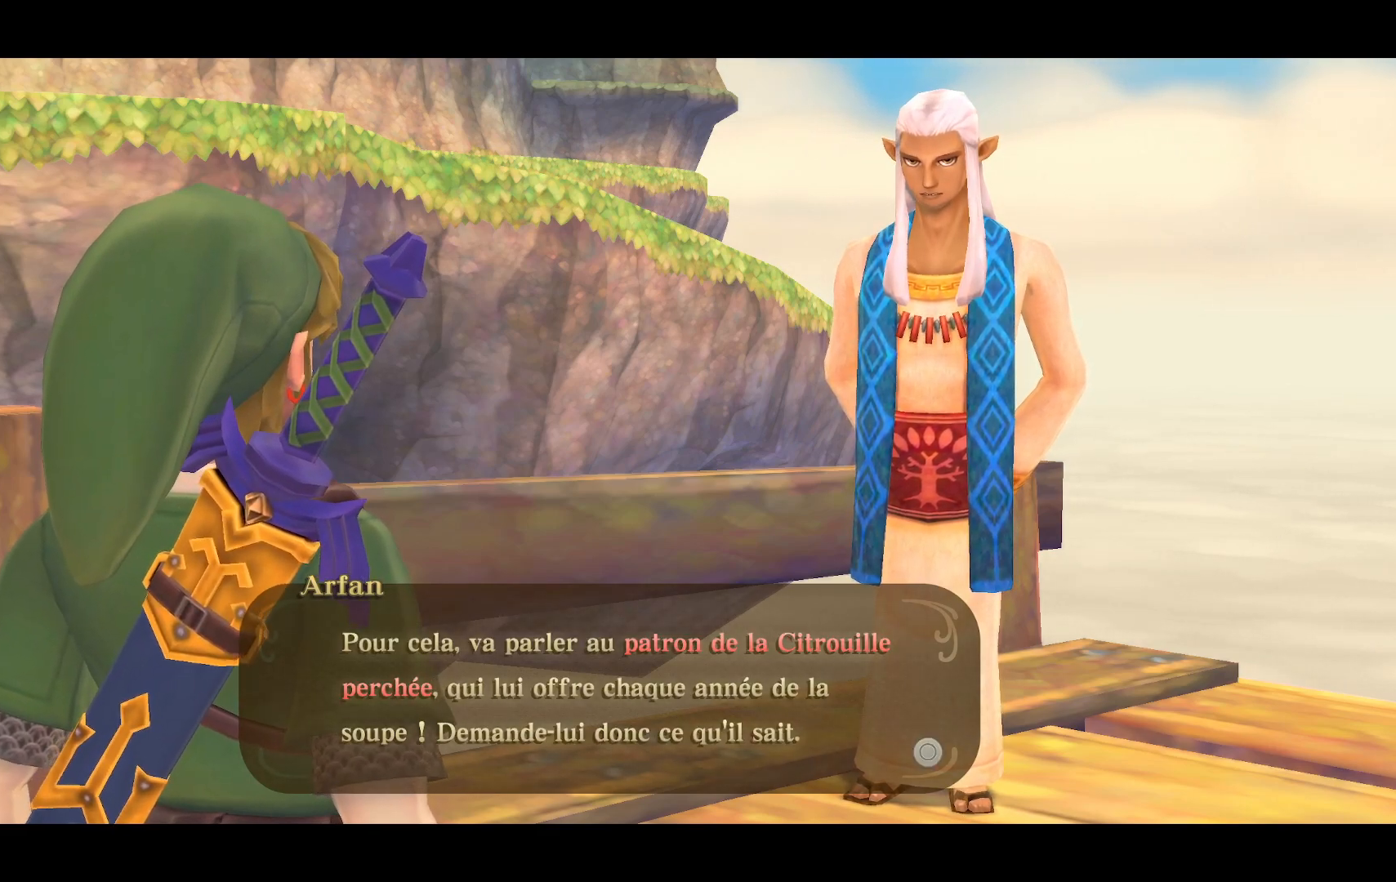
{"buttons": [], "left_stick": "center", "right_stick": "center", "events": []}
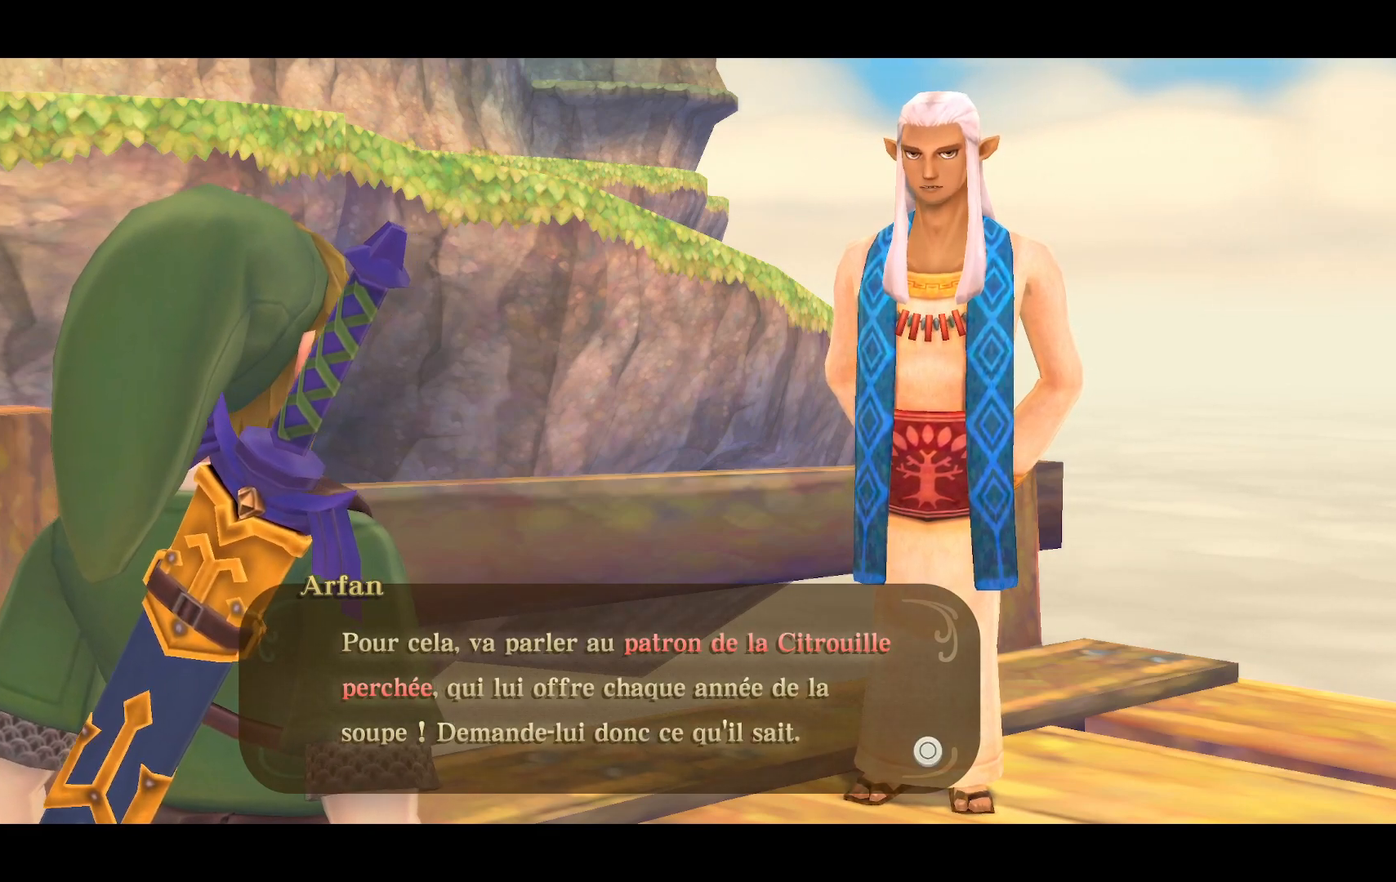
{"buttons": [], "left_stick": "center", "right_stick": "center", "events": [[133, "CROSS", "down"], [283, "CROSS", "up"]]}
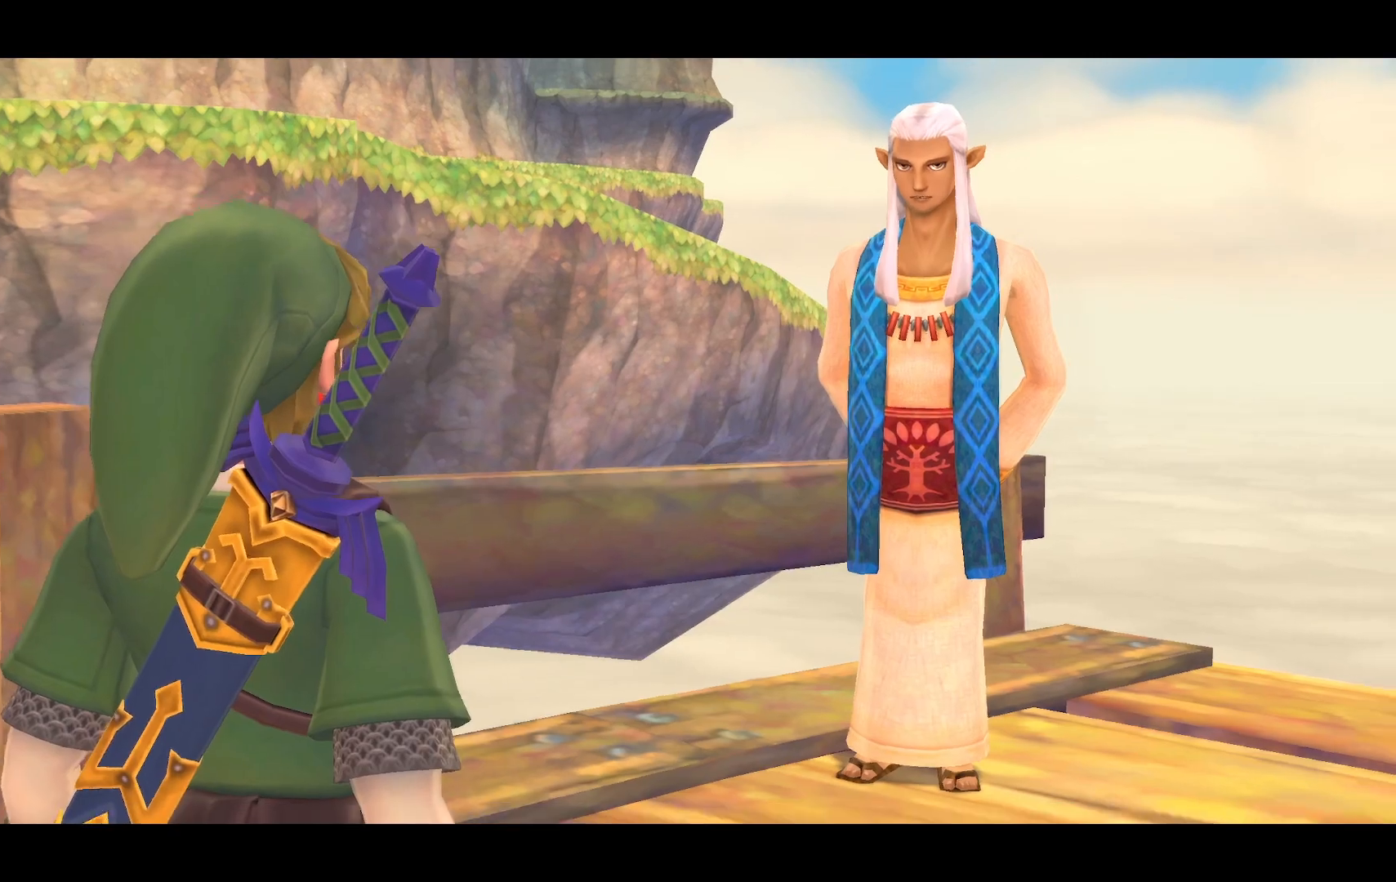
{"buttons": [], "left_stick": "center", "right_stick": "center", "events": []}
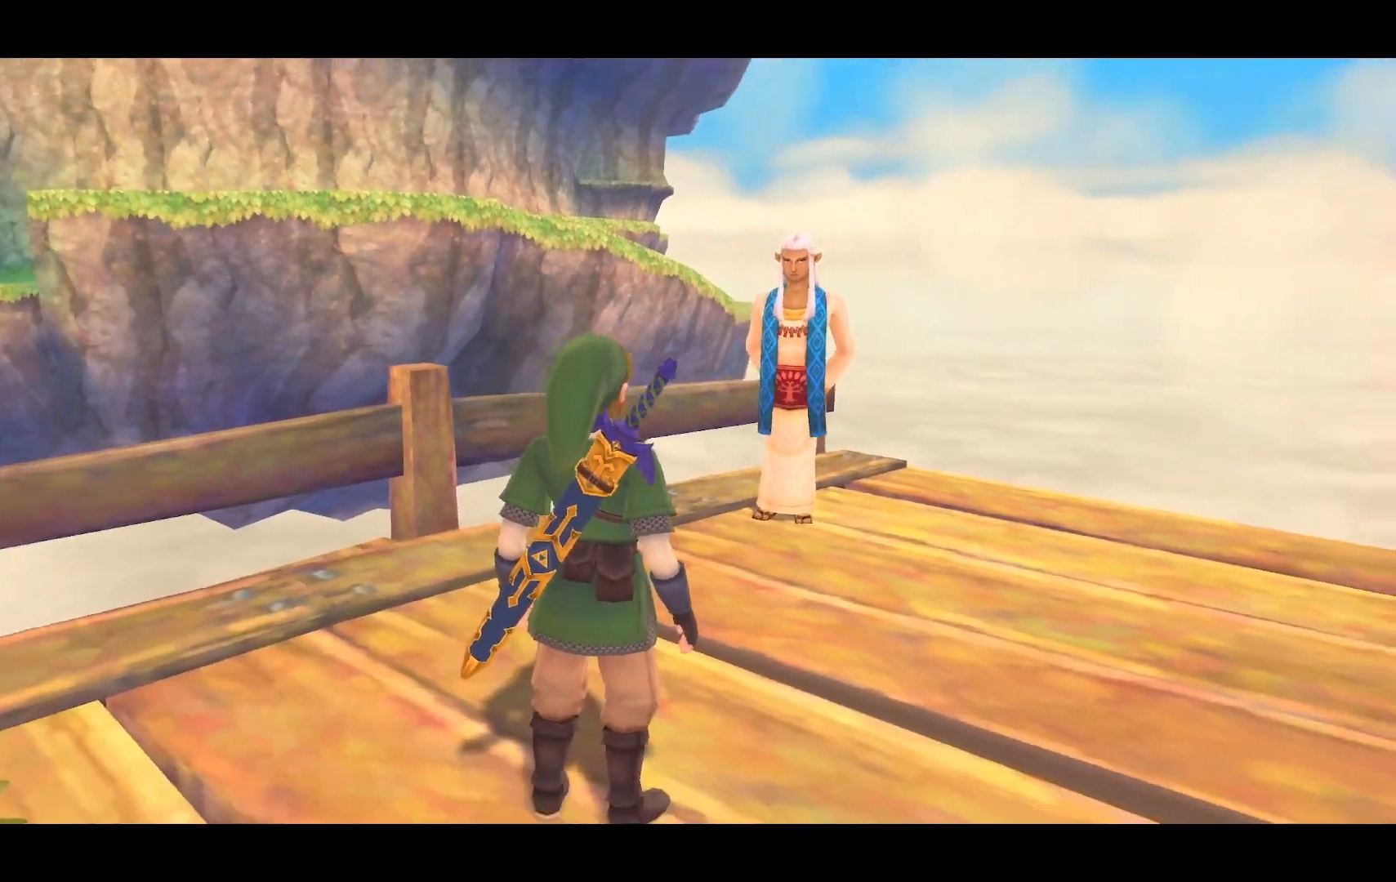
{"buttons": [], "left_stick": "right", "right_stick": "center", "events": [[283, "left_stick", "right"]]}
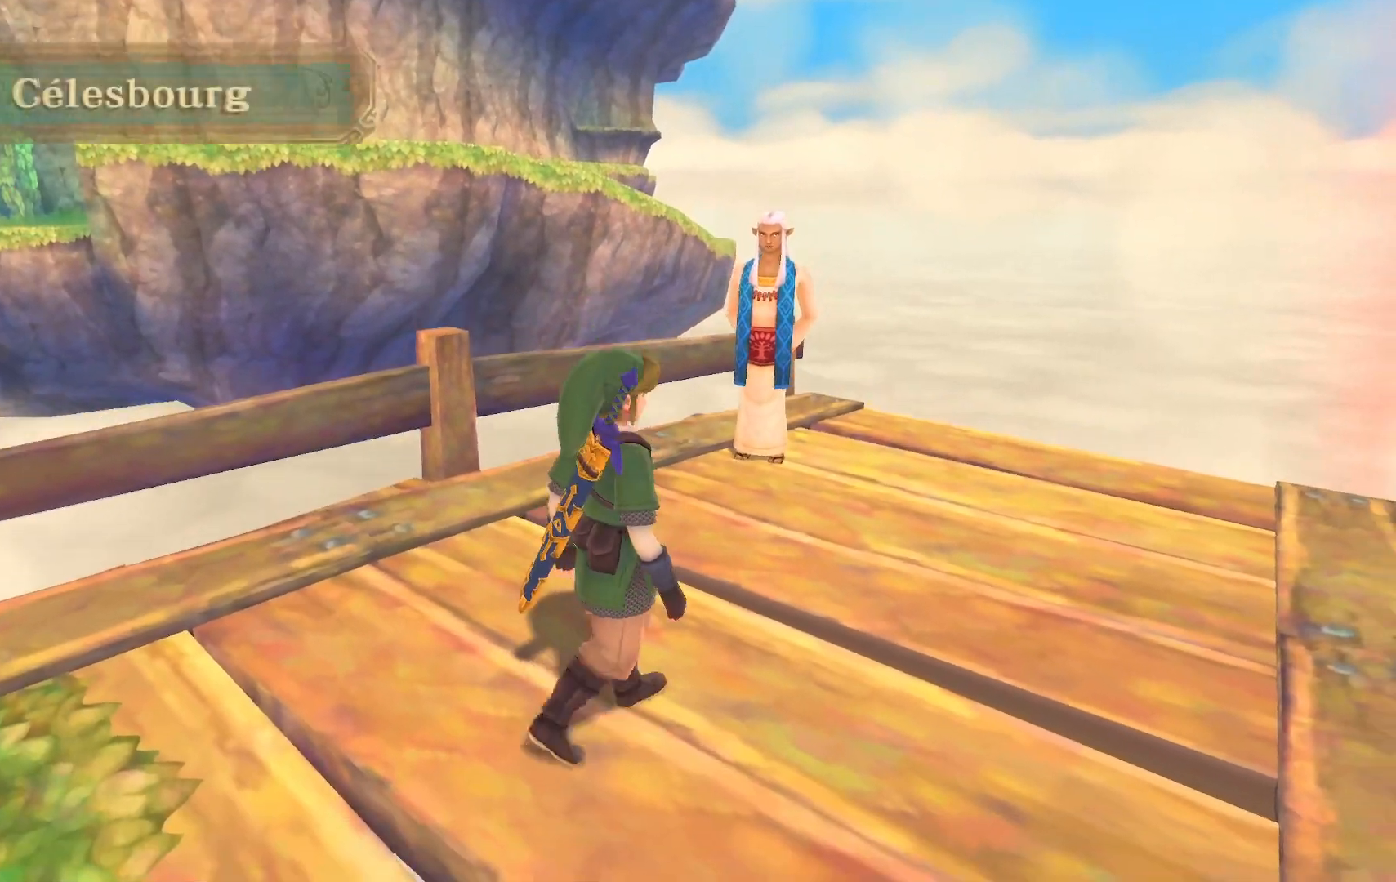
{"buttons": [], "left_stick": "center", "right_stick": "center", "events": [[50, "left_stick", "center"], [267, "left_stick", "down-left"], [400, "left_stick", "center"]]}
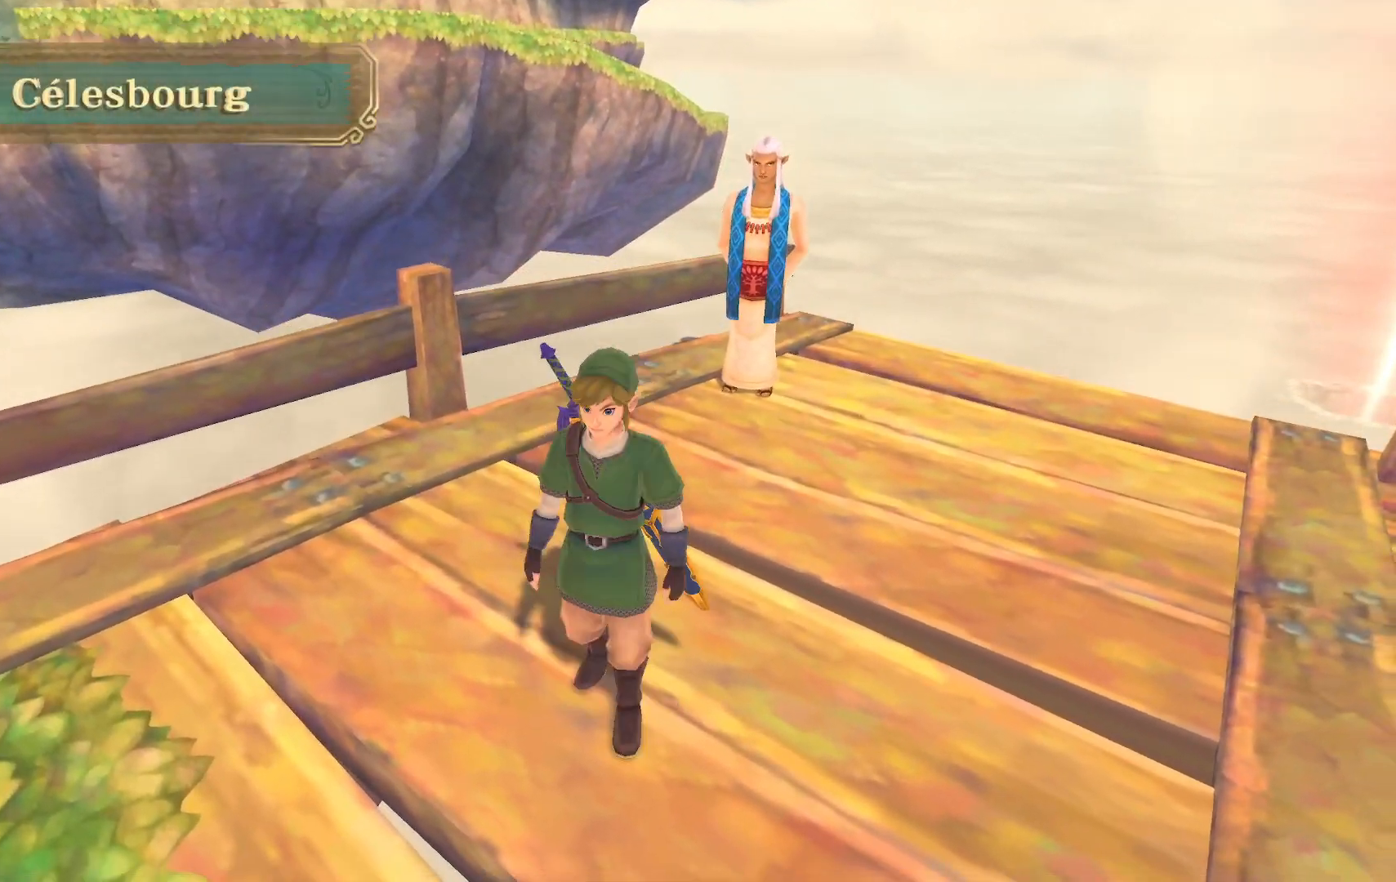
{"buttons": [], "left_stick": "center", "right_stick": "center", "events": [[117, "L2", "down"], [300, "L2", "up"]]}
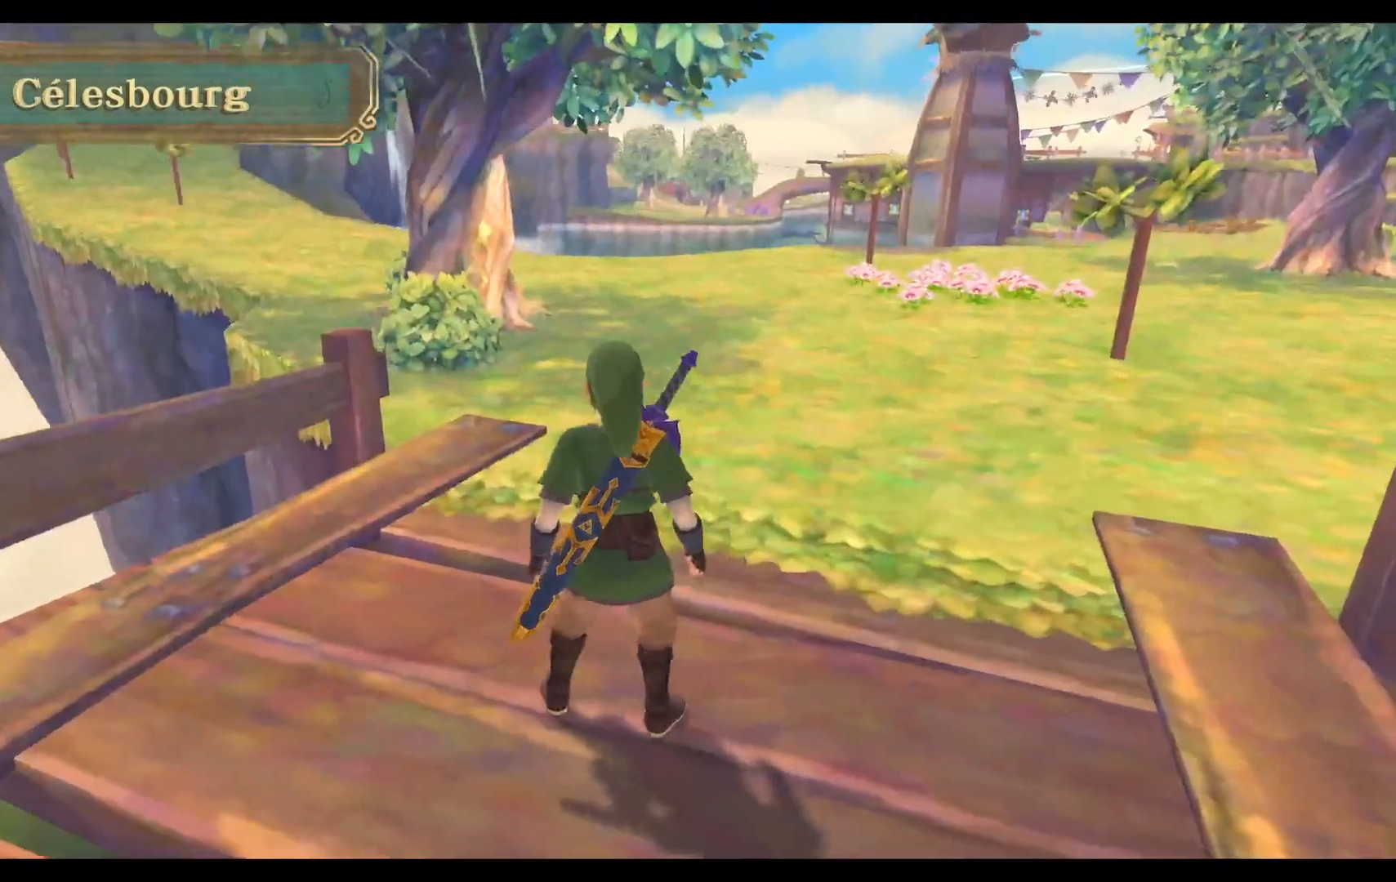
{"buttons": ["L2"], "left_stick": "center", "right_stick": "center", "events": [[183, "left_stick", "down"], [350, "left_stick", "center"], [500, "L2", "down"]]}
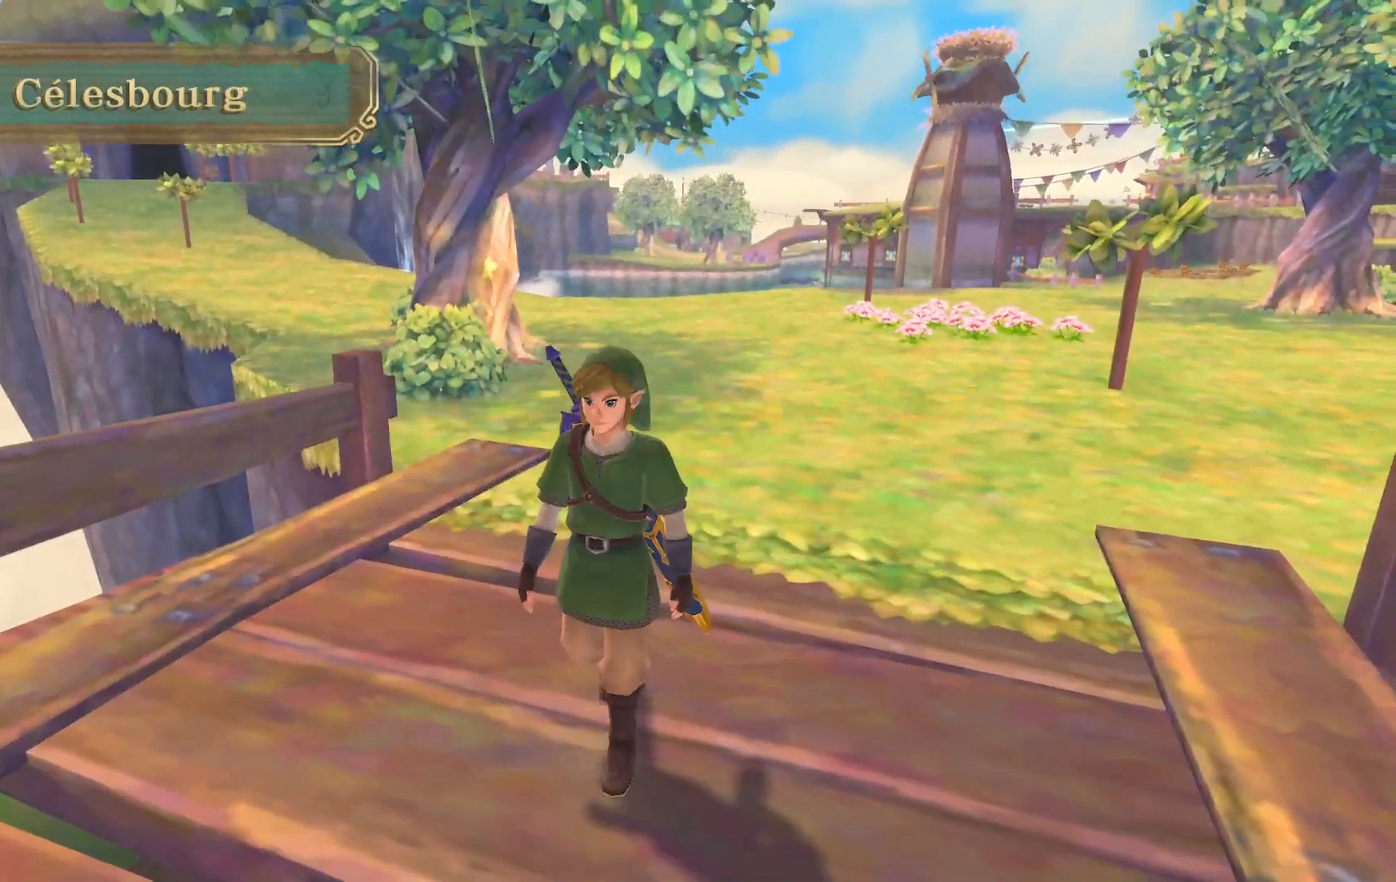
{"buttons": [], "left_stick": "center", "right_stick": "center", "events": [[167, "L2", "up"]]}
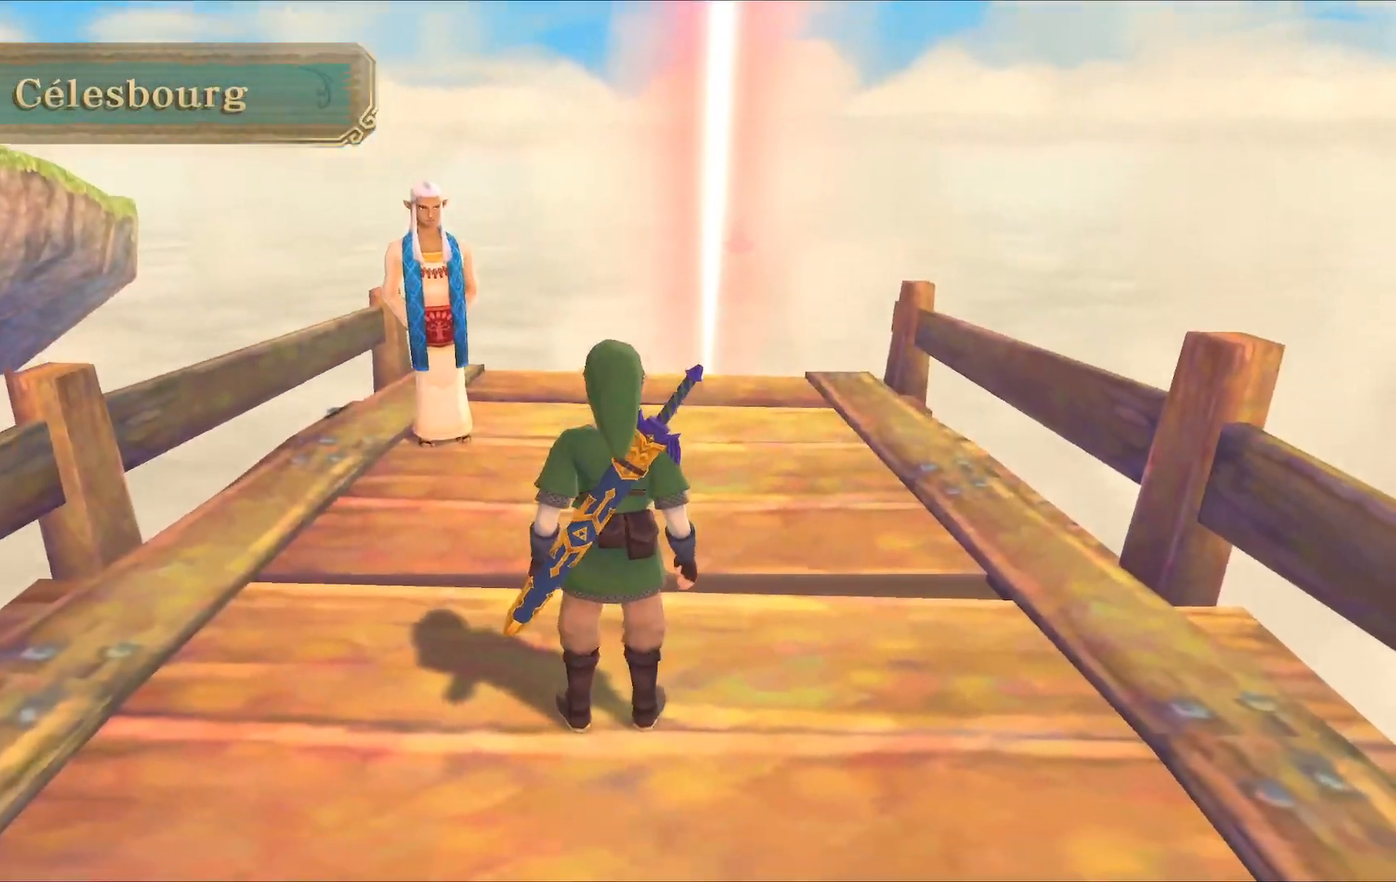
{"buttons": [], "left_stick": "center", "right_stick": "center", "events": []}
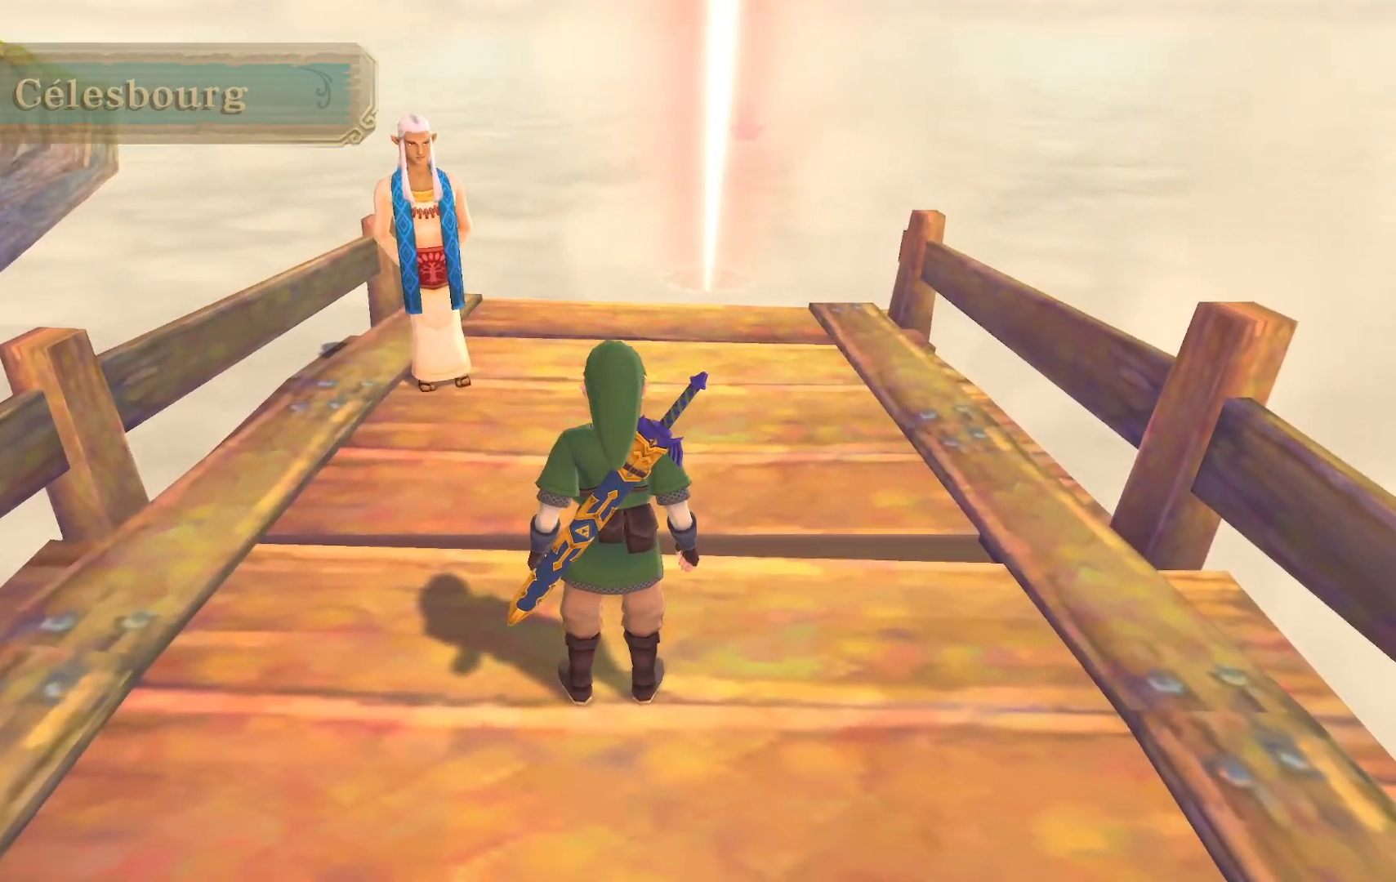
{"buttons": [], "left_stick": "center", "right_stick": "center", "events": []}
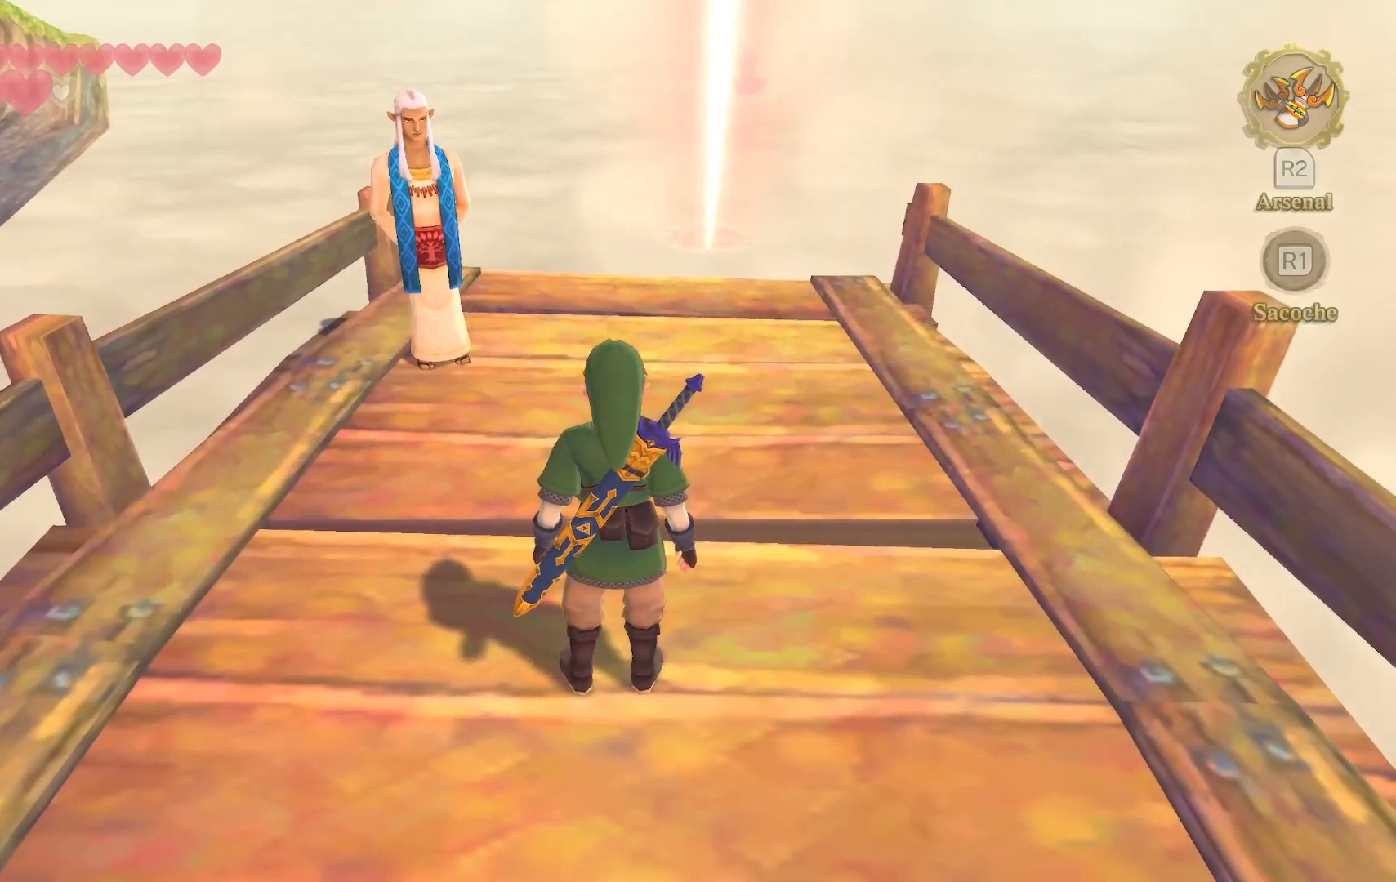
{"buttons": ["SELECT"], "left_stick": "center", "right_stick": "center", "events": [[367, "SELECT", "down"]]}
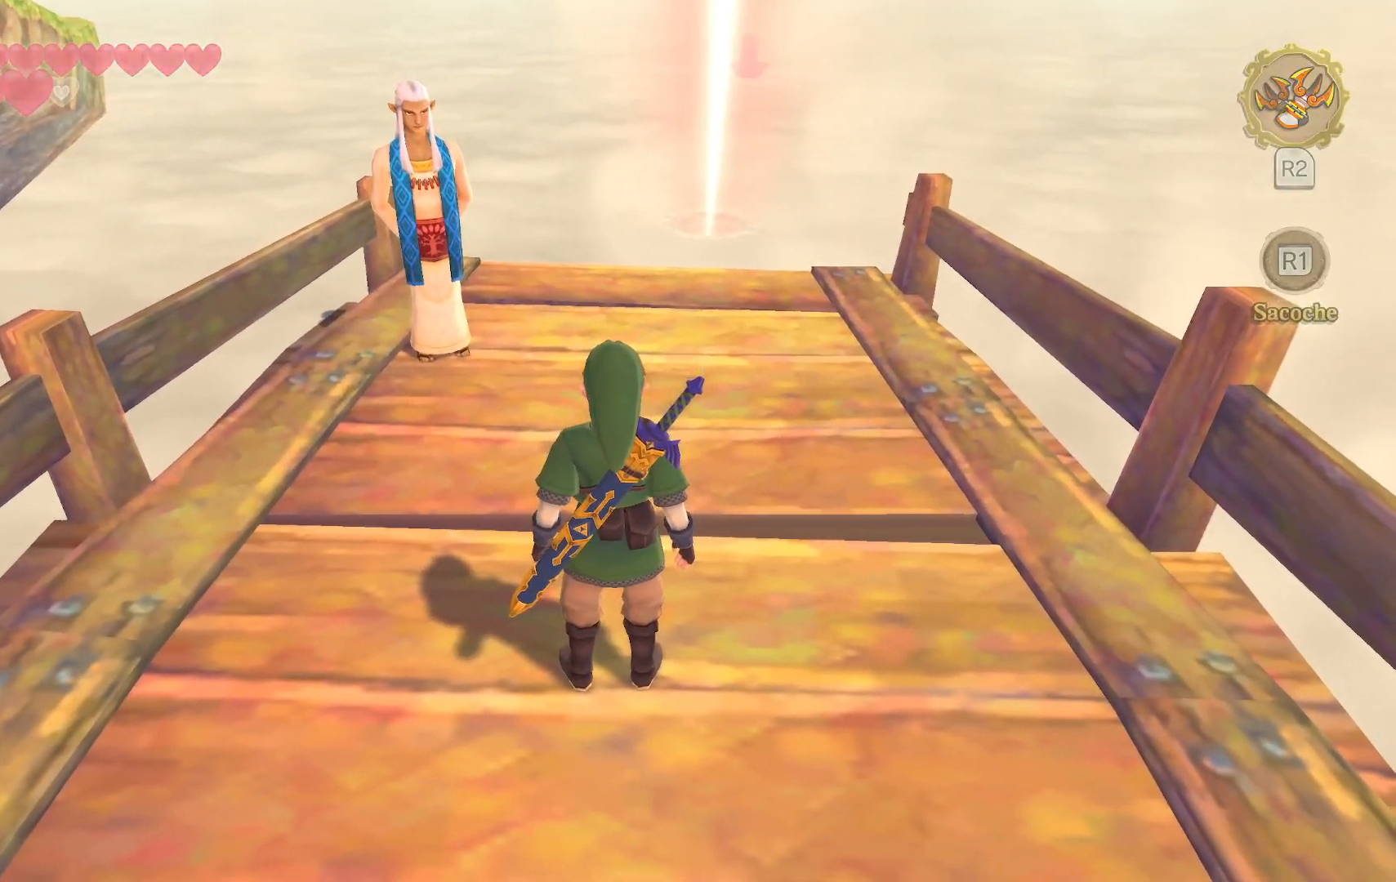
{"buttons": [], "left_stick": "center", "right_stick": "center"}
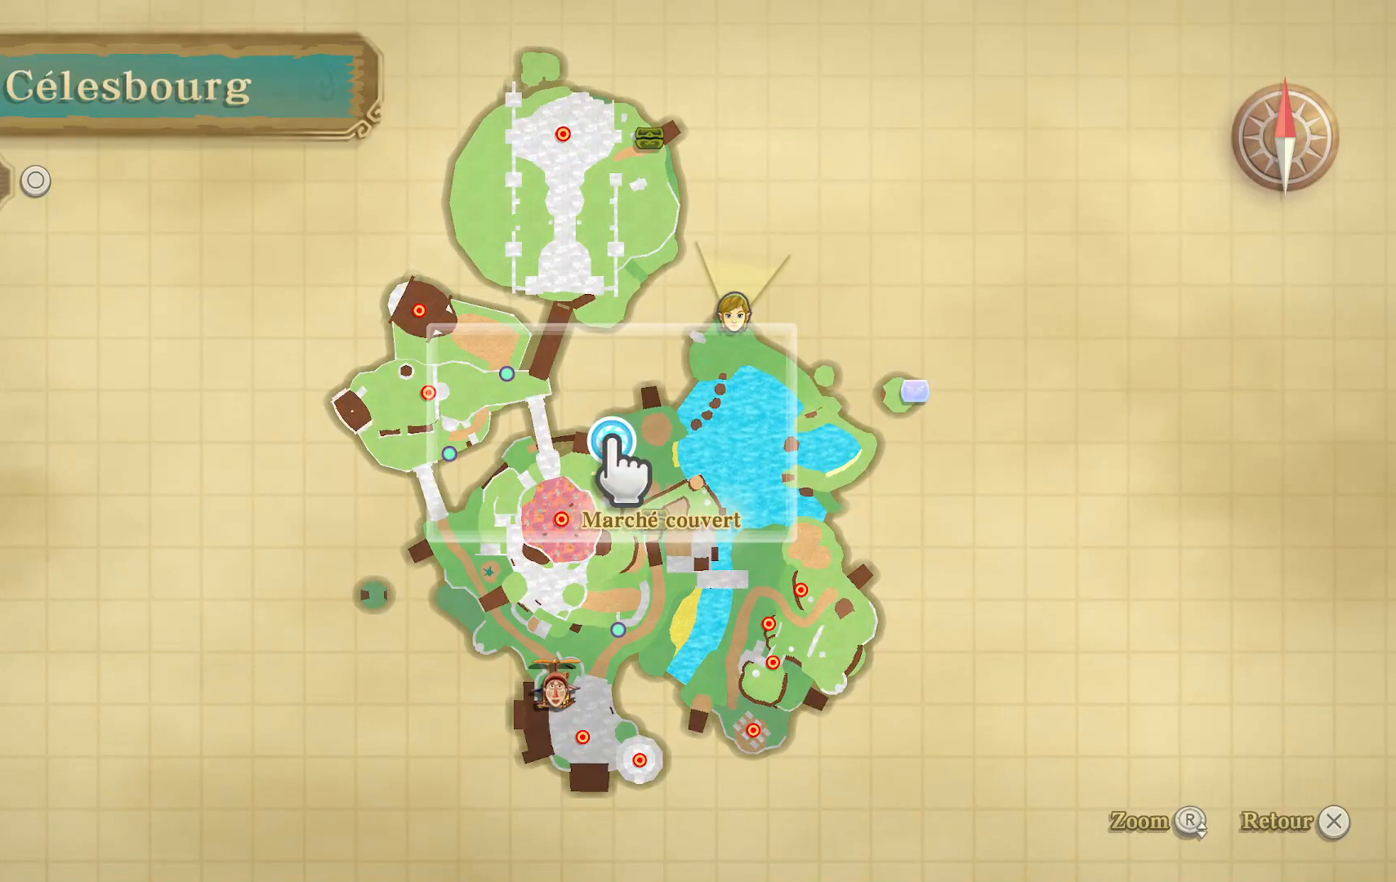
{"buttons": [], "left_stick": "down-right", "right_stick": "center", "events": [[150, "left_stick", "down"], [450, "left_stick", "down-right"]]}
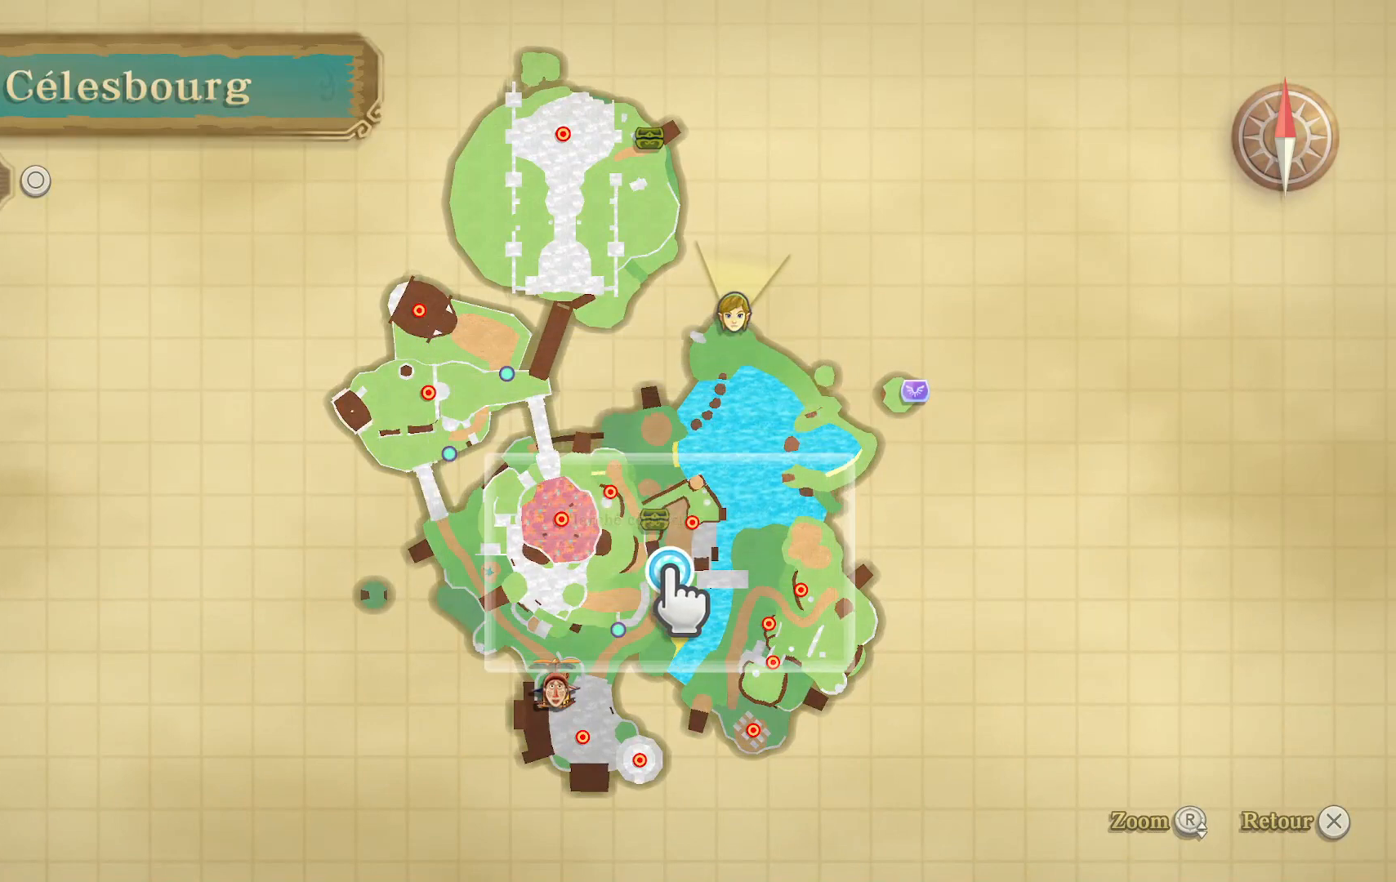
{"buttons": [], "left_stick": "up", "right_stick": "center", "events": [[317, "left_stick", "up-right"], [400, "left_stick", "up"]]}
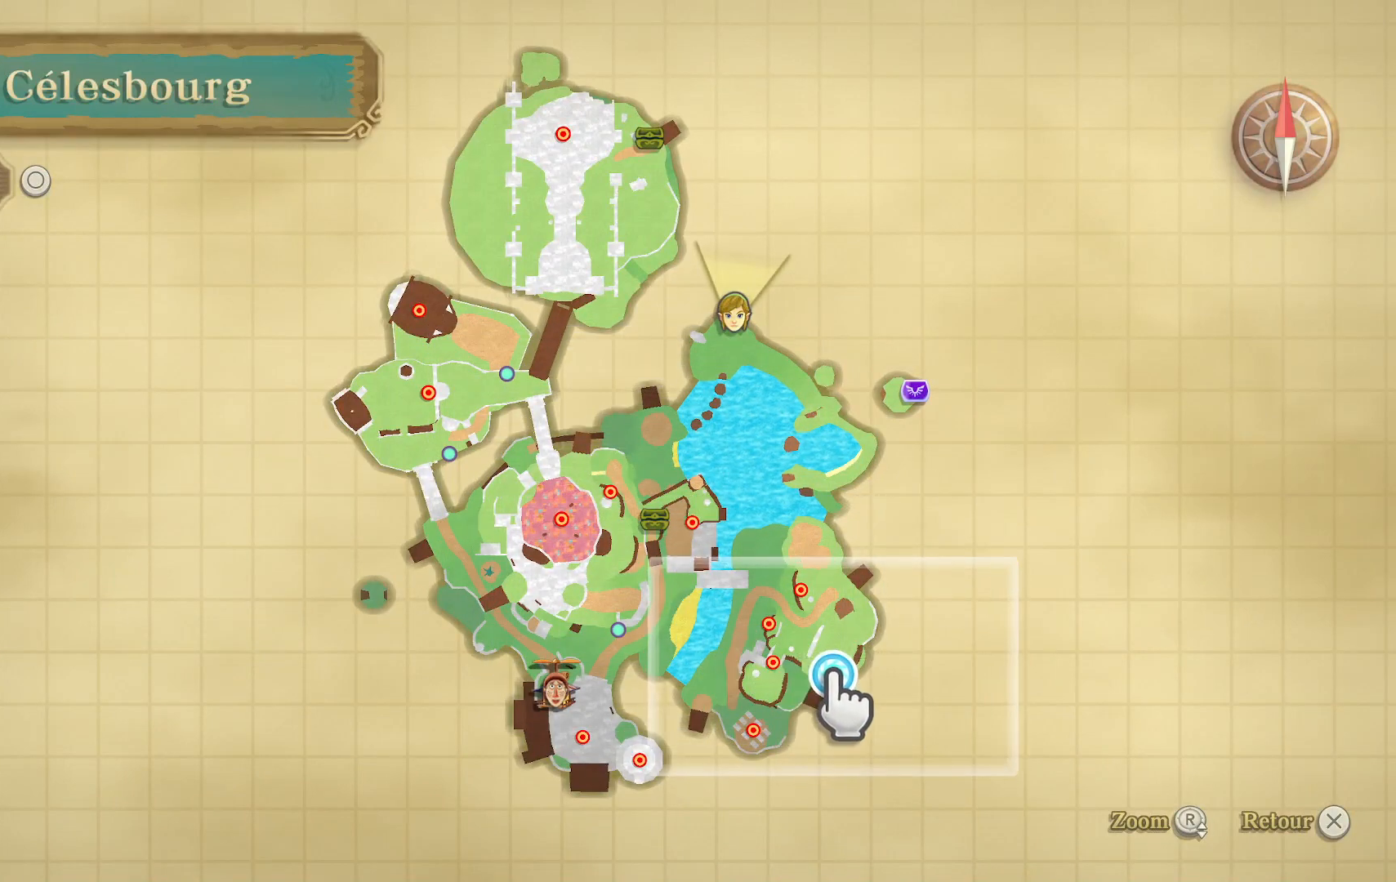
{"buttons": [], "left_stick": "up", "right_stick": "center", "events": [[17, "left_stick", "center"], [317, "left_stick", "up"]]}
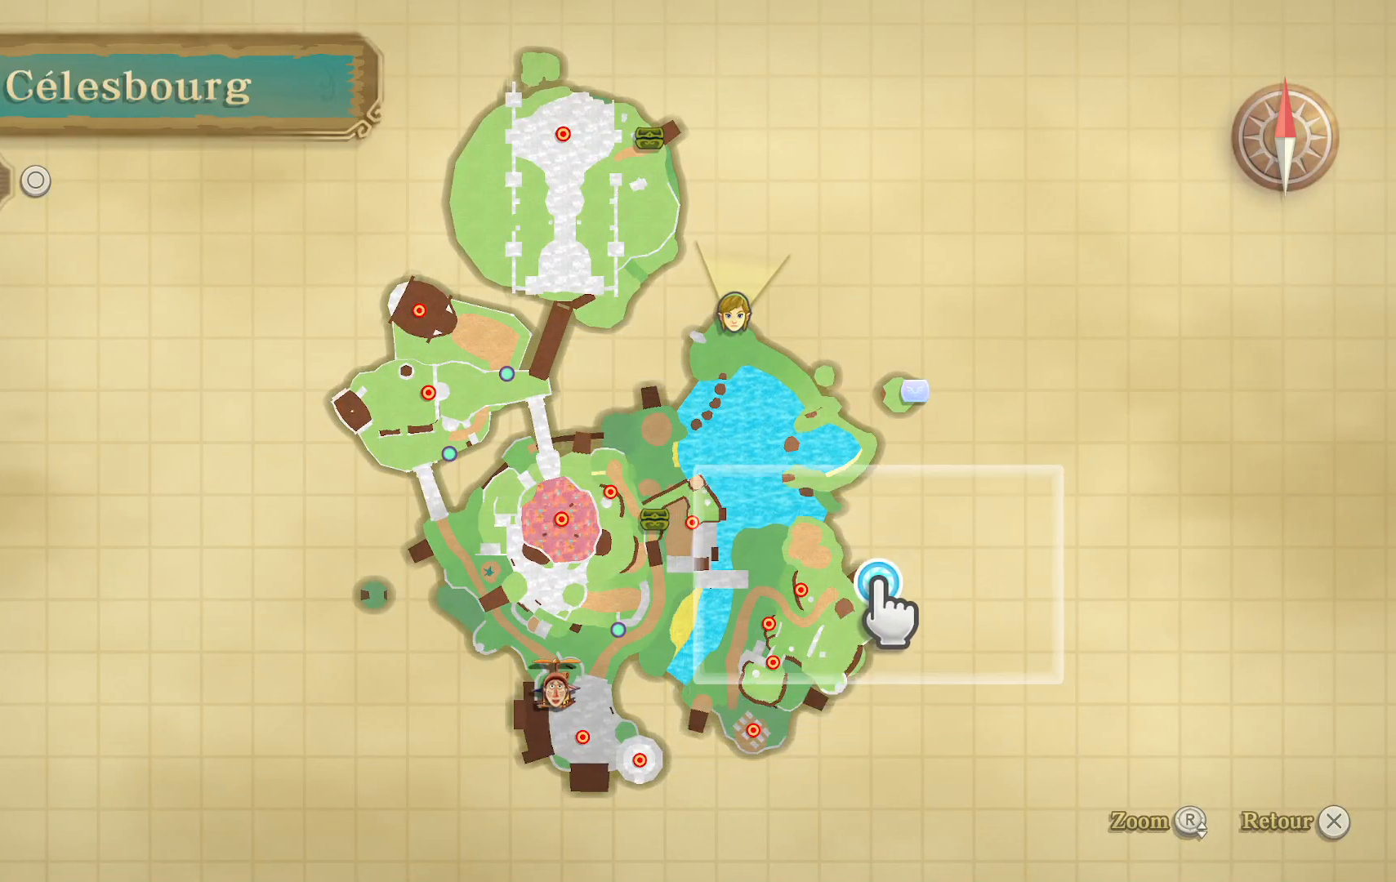
{"buttons": [], "left_stick": "center", "right_stick": "center", "events": [[317, "left_stick", "center"]]}
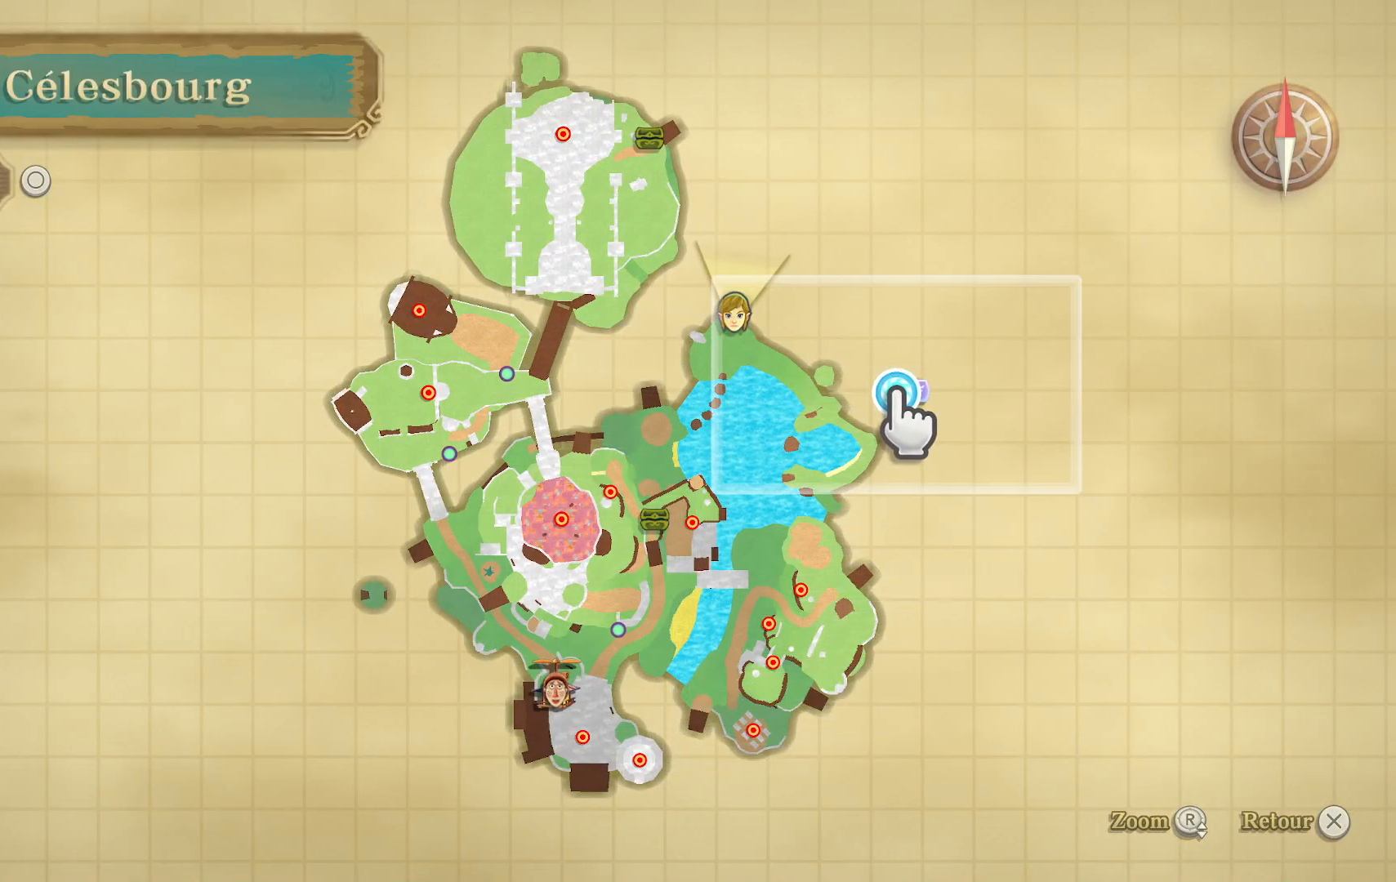
{"buttons": [], "left_stick": "center", "right_stick": "center", "events": []}
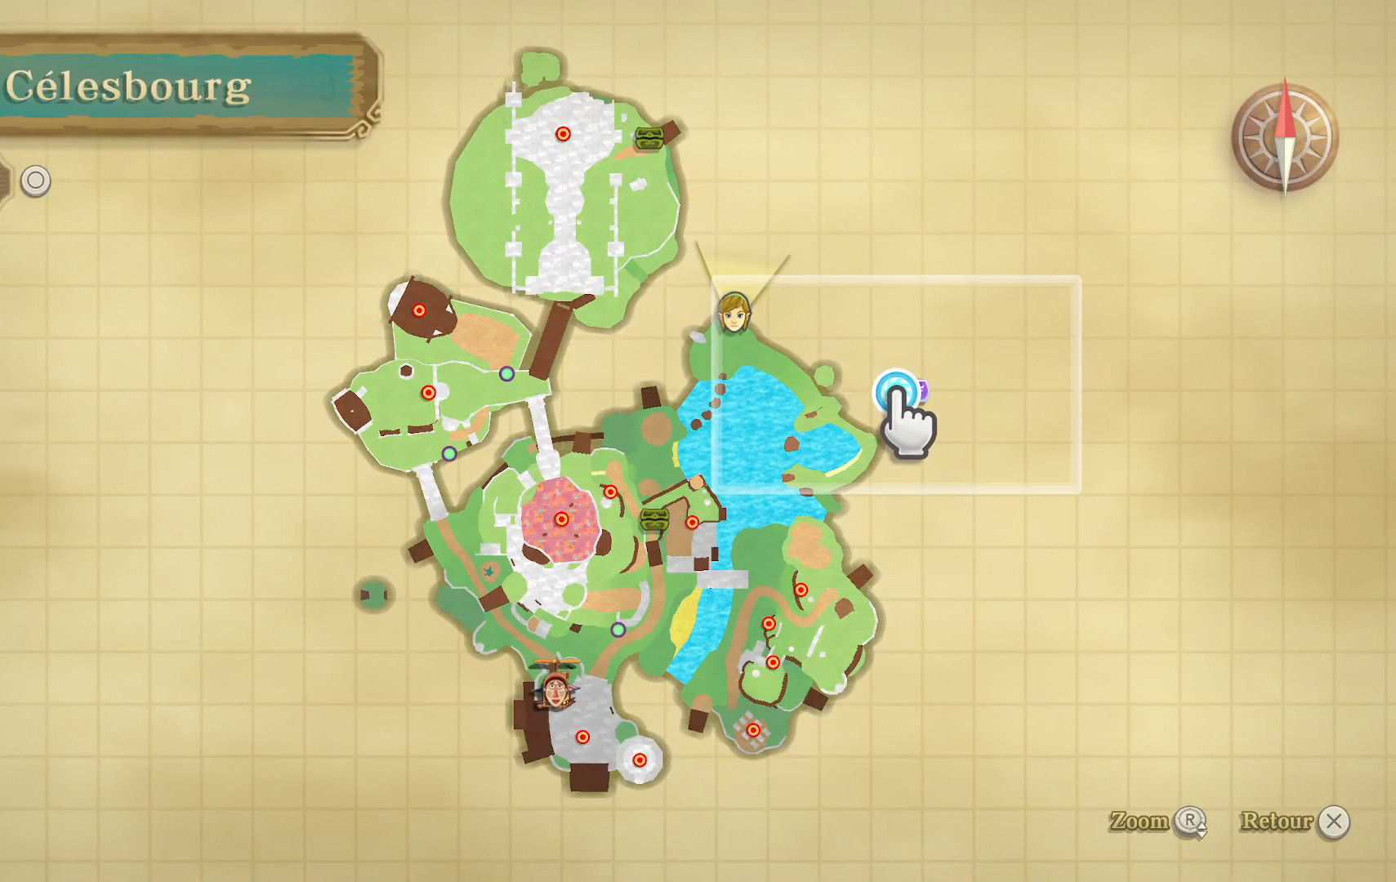
{"buttons": ["SELECT"], "left_stick": "center", "right_stick": "center", "events": [[500, "SELECT", "down"]]}
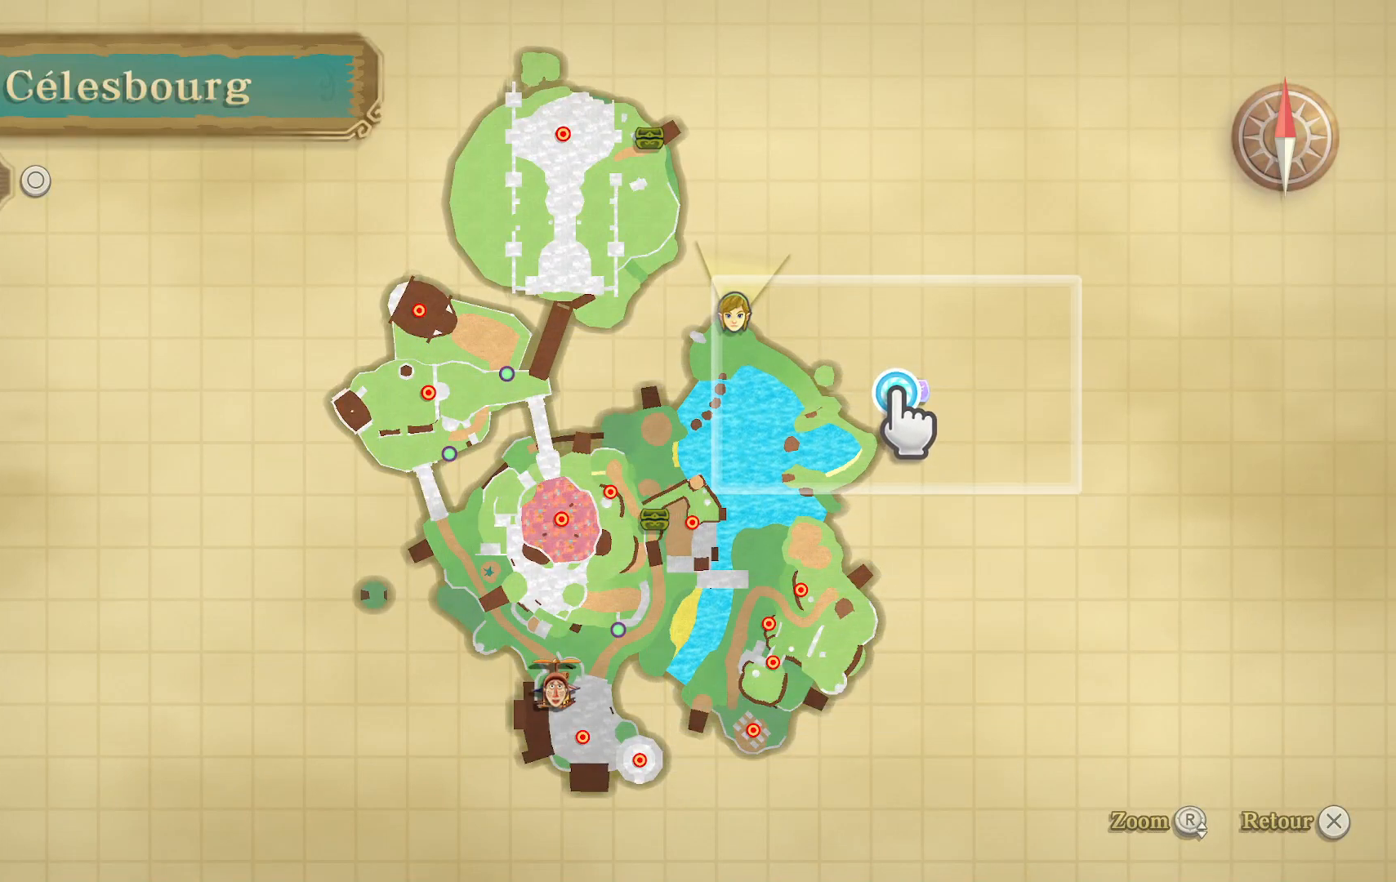
{"buttons": [], "left_stick": "center", "right_stick": "center", "events": [[133, "SELECT", "up"]]}
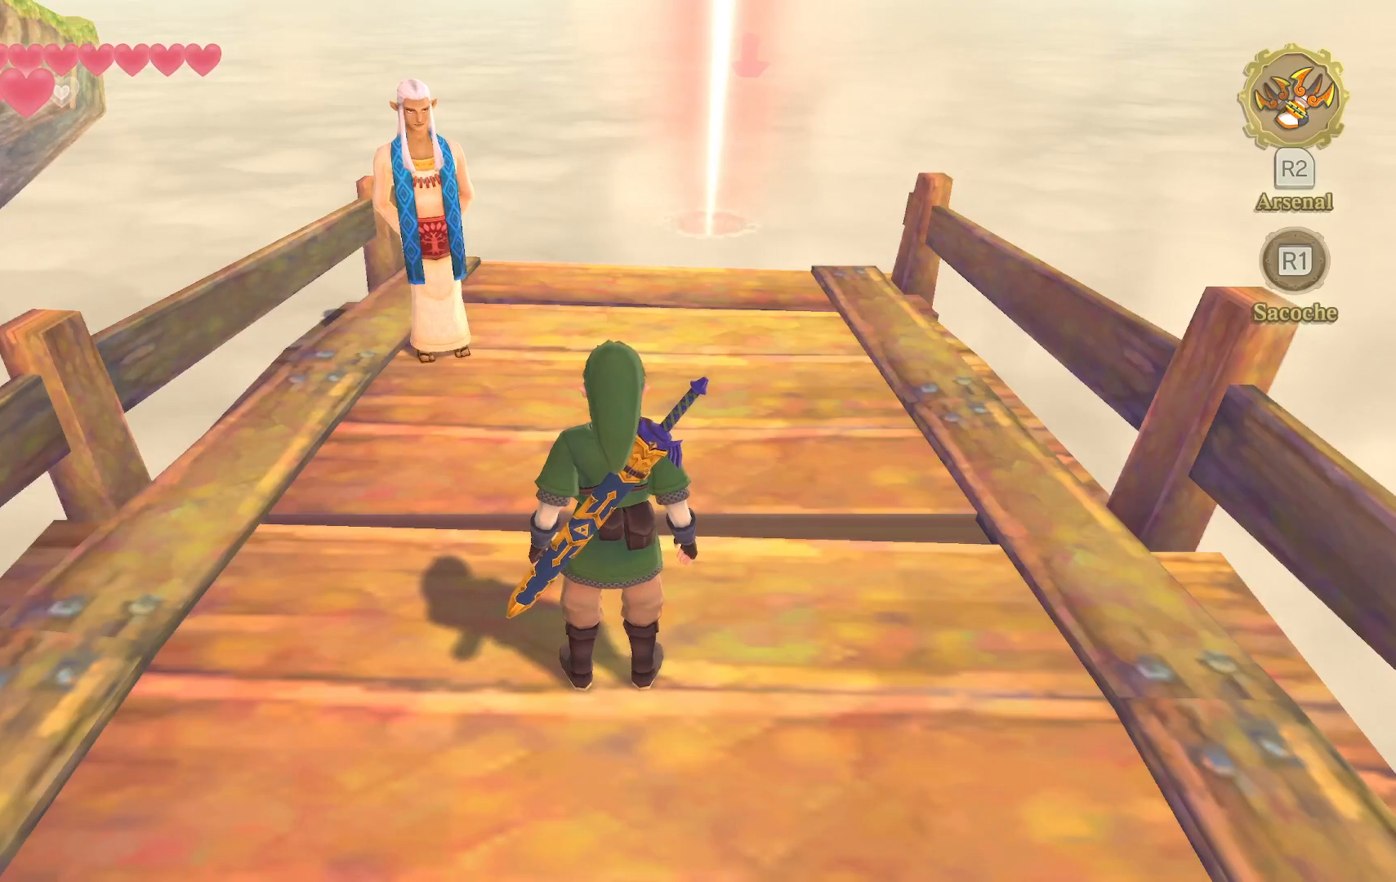
{"buttons": ["L1"], "left_stick": "down-right", "right_stick": "right", "events": [[67, "L1", "down"], [217, "right_stick", "right"], [233, "L2", "down"], [300, "L2", "up"], [383, "L2", "down"], [450, "L2", "up"], [500, "left_stick", "down-right"]]}
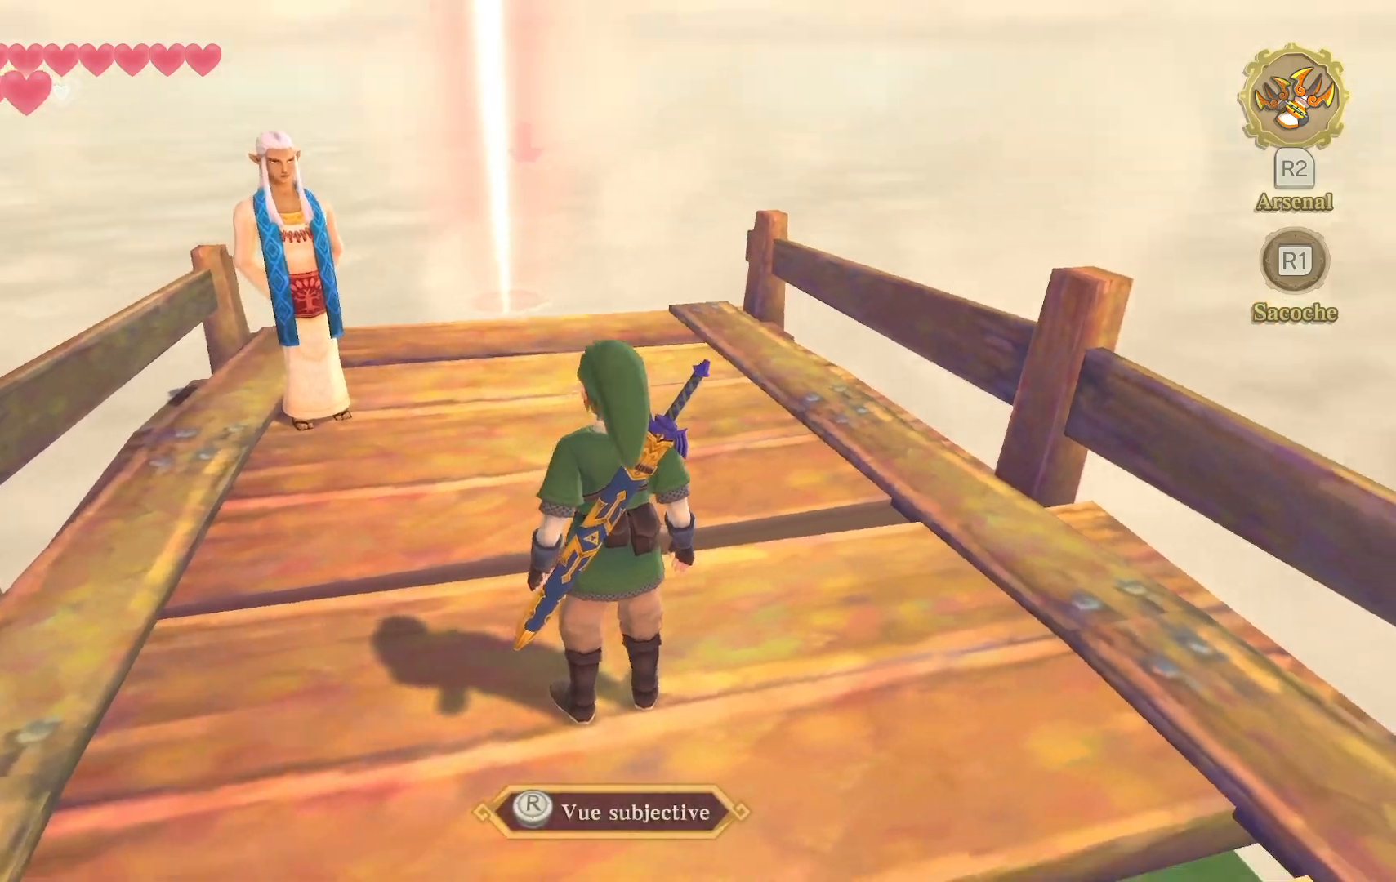
{"buttons": ["L1"], "left_stick": "down-right", "right_stick": "right", "events": []}